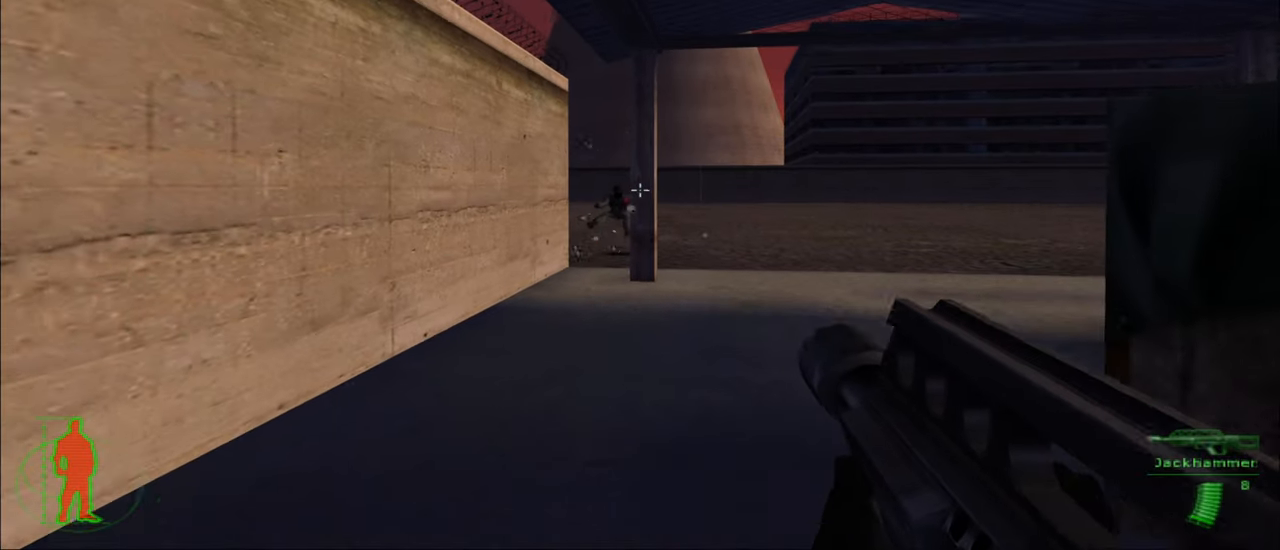
Gameplay with keyboard and mouse; each line is a JSON object with the keys and mouse buttons held at the frame after it. "events" lists presses ("down") and releases ("up") of "1", "2", "3", "4", "5", "a", "alt", "c", "caps_lock", "ctrl", "d", "e", "f", "g", "q", "r", "s", "shift", "space", "t", "tab", "v", "w", "x", "z", "mouse_left", "mouse_wheel" and "mouse_right" between this image and that frame as [ms after this image, input, new state], when the widget could be followed in between. "mouse_left", "mouse_wheel", "mouse_right" = the "left", "wheel", "right" buttons of the "mouse" list. No other keys are recorded. "wheel" means that the mouse wheel is clicked or scrolled. "mouse_move" is the direction in which the mouse moves at that frame (one of eight, or "still"), when it could be read.
{"keys": ["a"], "mouse": [], "mouse_move": "still", "events": [[83, "w", "up"], [500, "a", "down"]]}
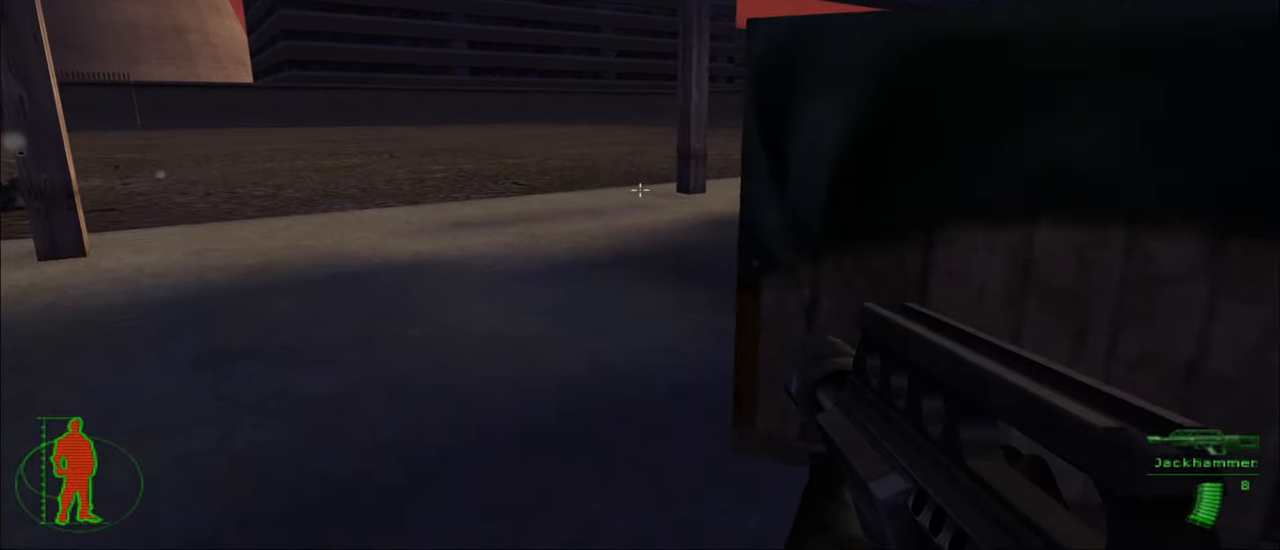
{"keys": ["a"], "mouse": [], "mouse_move": "still", "events": []}
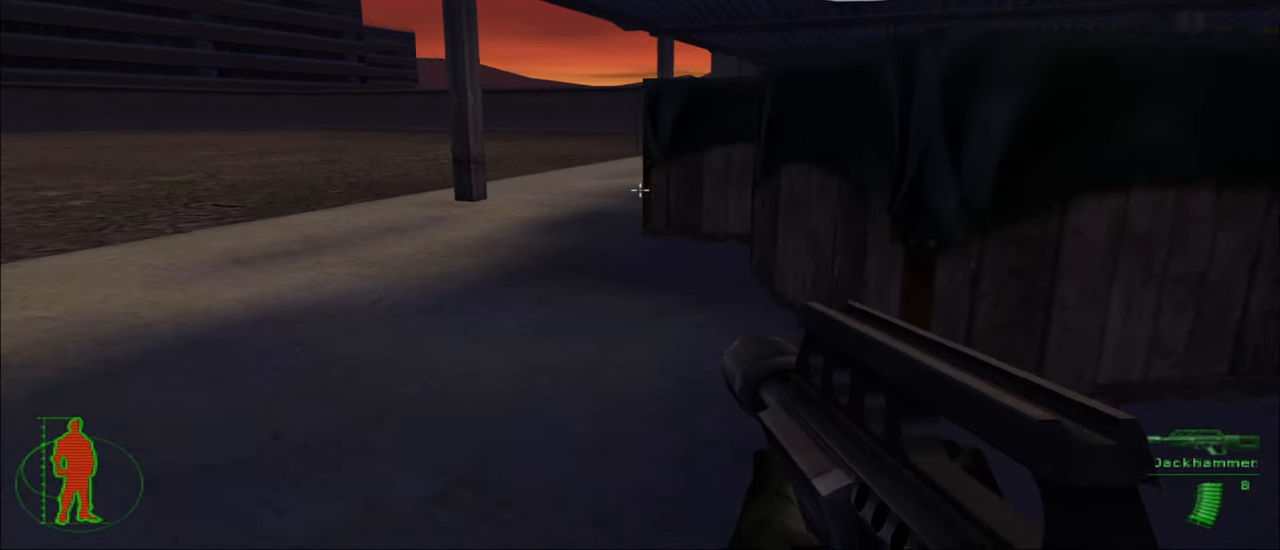
{"keys": ["a"], "mouse": [], "mouse_move": "still", "events": [[17, "a", "up"], [250, "a", "down"]]}
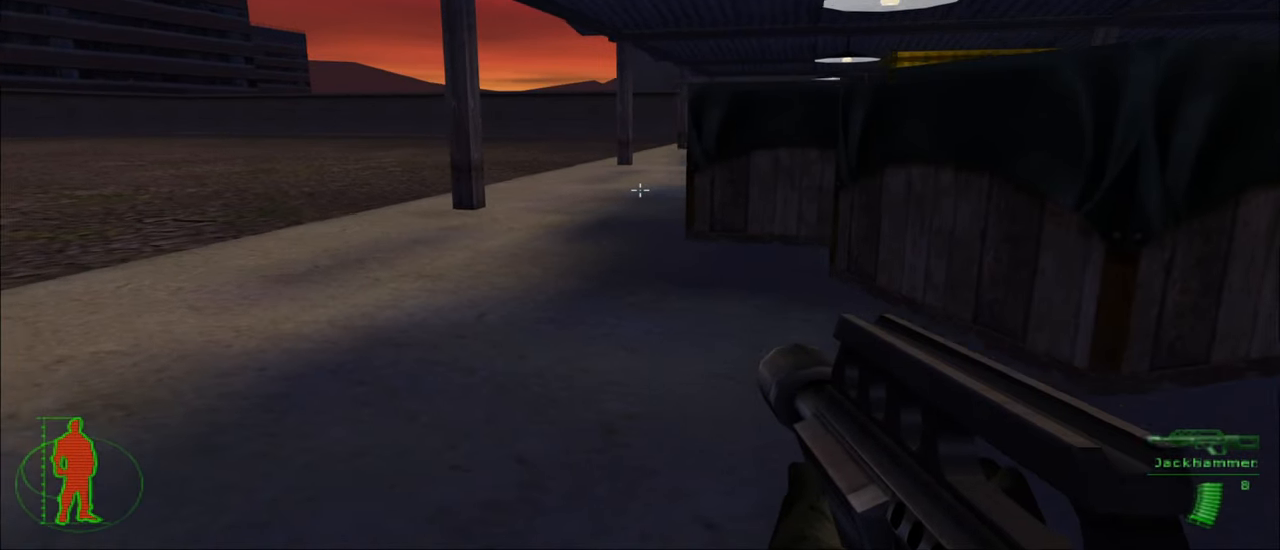
{"keys": [], "mouse": [], "mouse_move": "still", "events": [[267, "a", "up"]]}
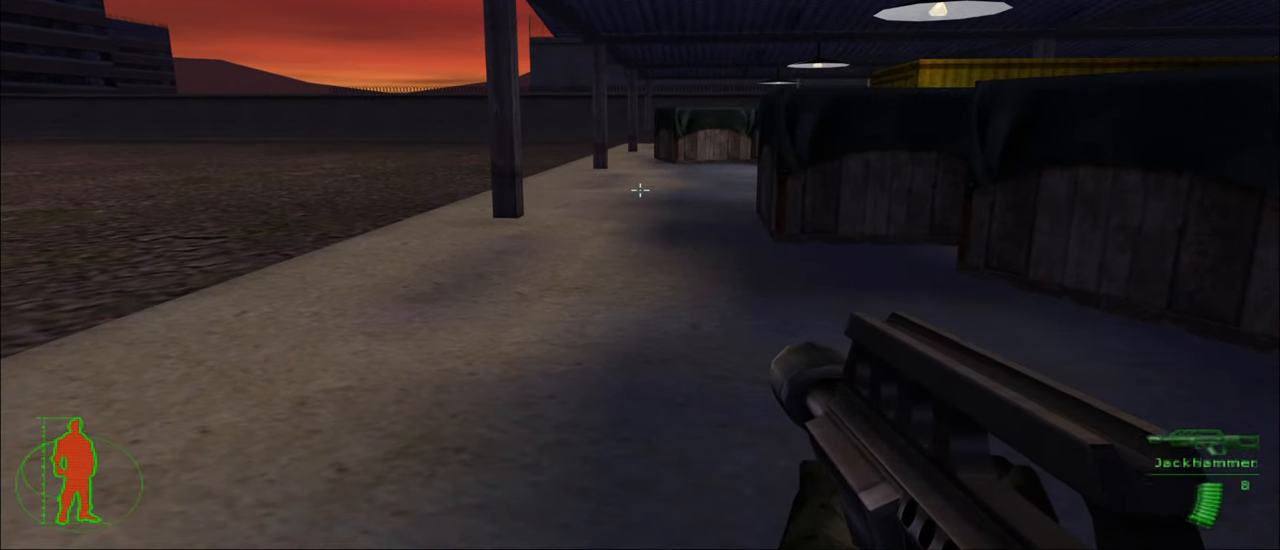
{"keys": ["a"], "mouse": [], "mouse_move": "still", "events": [[83, "a", "down"]]}
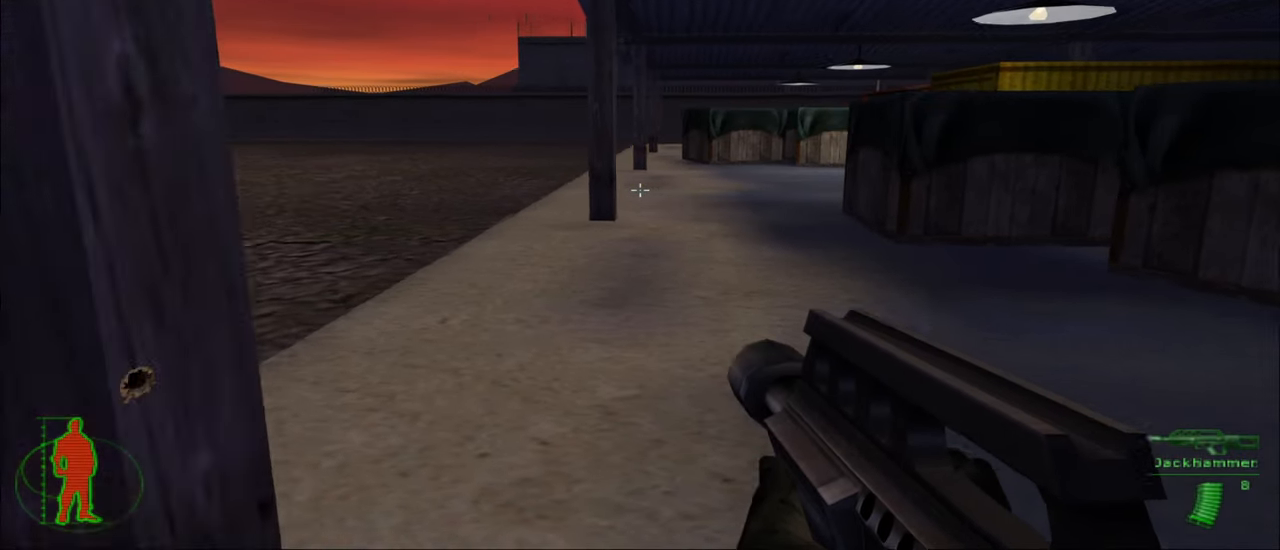
{"keys": ["a"], "mouse": [], "mouse_move": "still", "events": []}
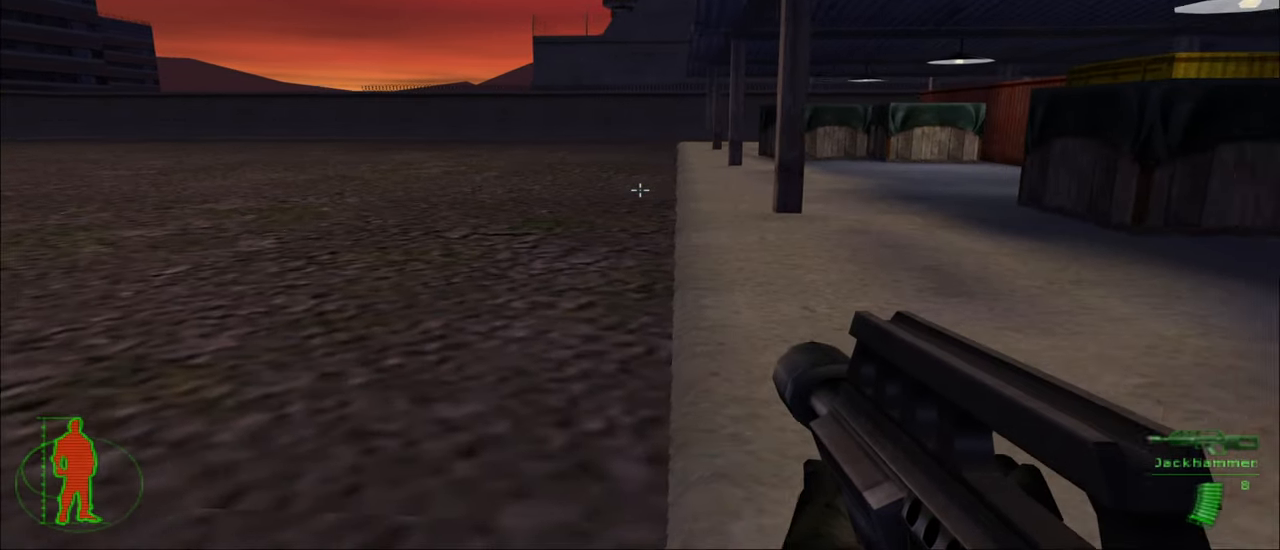
{"keys": ["w"], "mouse": [], "mouse_move": "left", "events": [[217, "w", "down"], [350, "a", "up"]]}
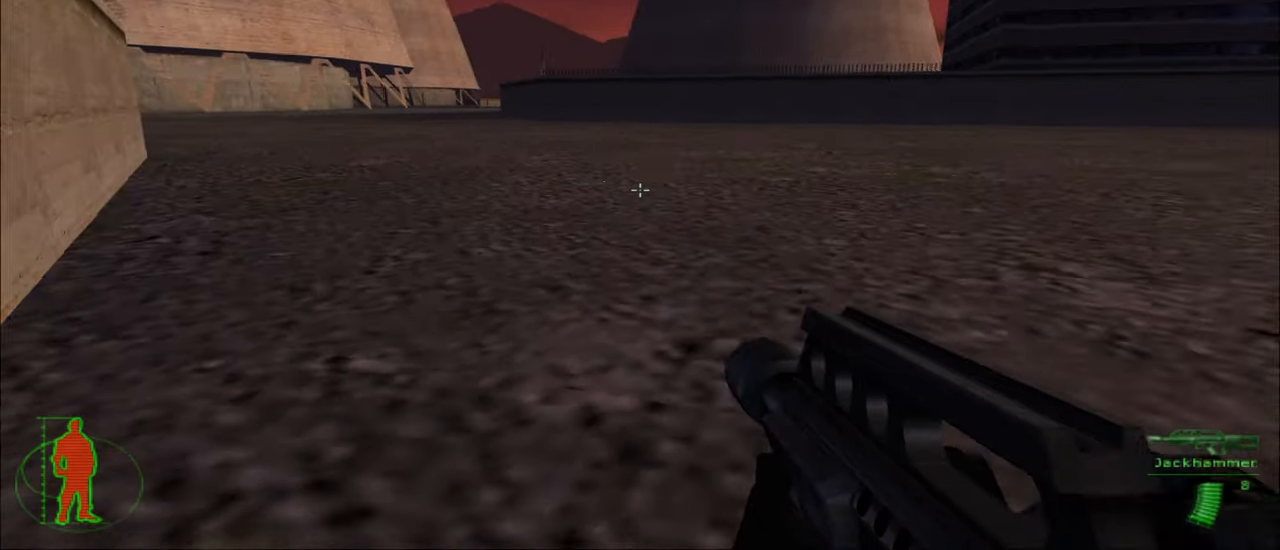
{"keys": ["w"], "mouse": [], "mouse_move": "left", "events": []}
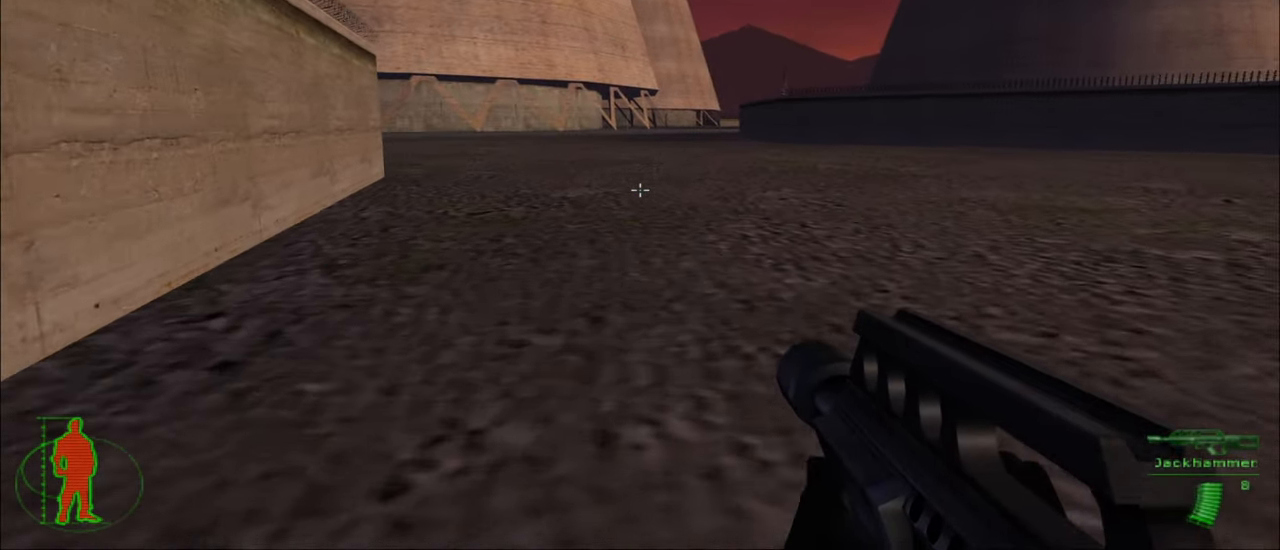
{"keys": ["w"], "mouse": [], "mouse_move": "still", "events": []}
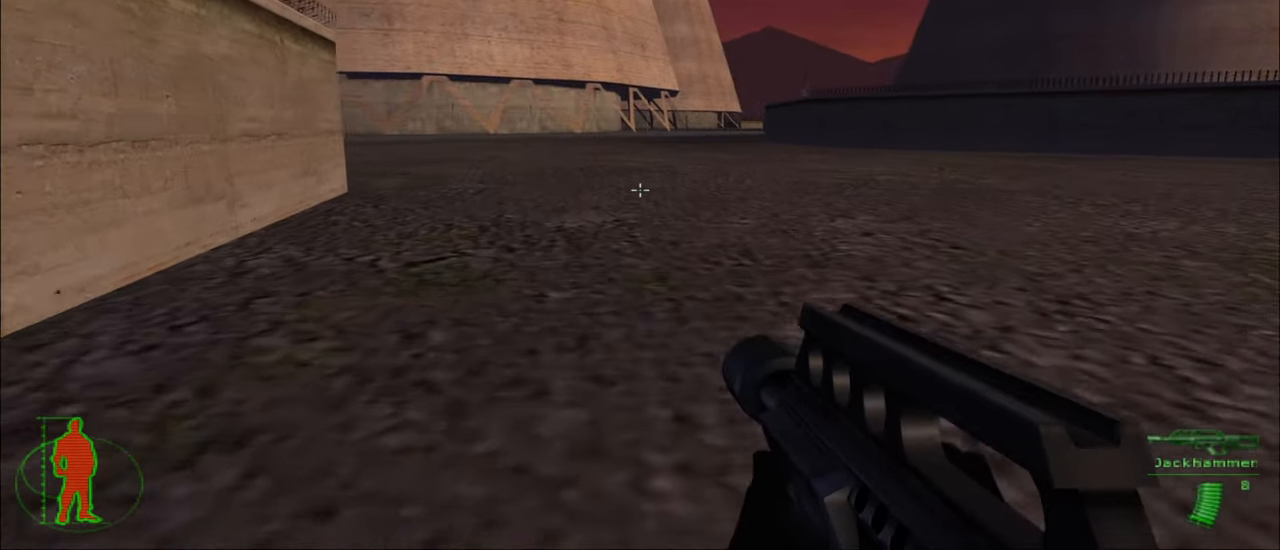
{"keys": ["w"], "mouse": [], "mouse_move": "still", "events": []}
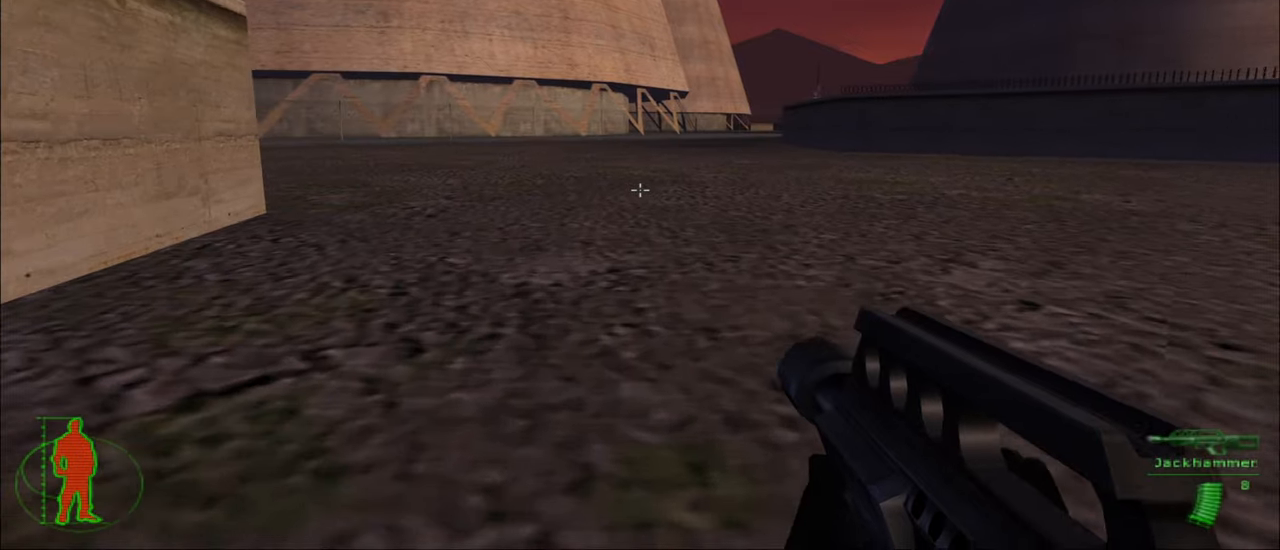
{"keys": ["w"], "mouse": [], "mouse_move": "still", "events": []}
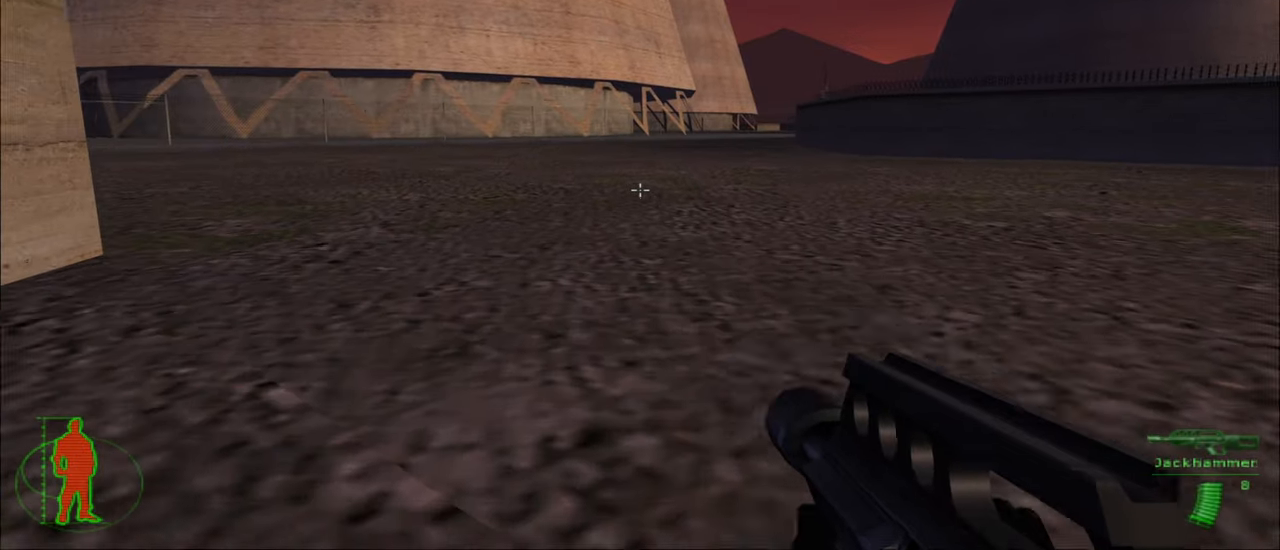
{"keys": ["a", "w"], "mouse": [], "mouse_move": "still", "events": [[434, "a", "down"]]}
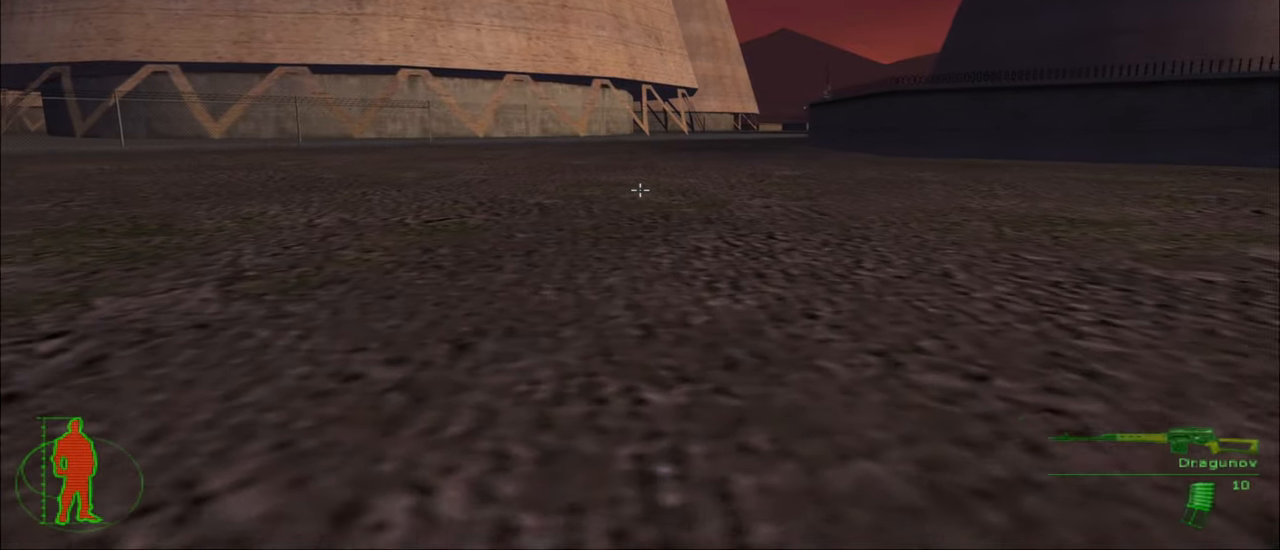
{"keys": ["a", "w"], "mouse": [], "mouse_move": "still", "events": []}
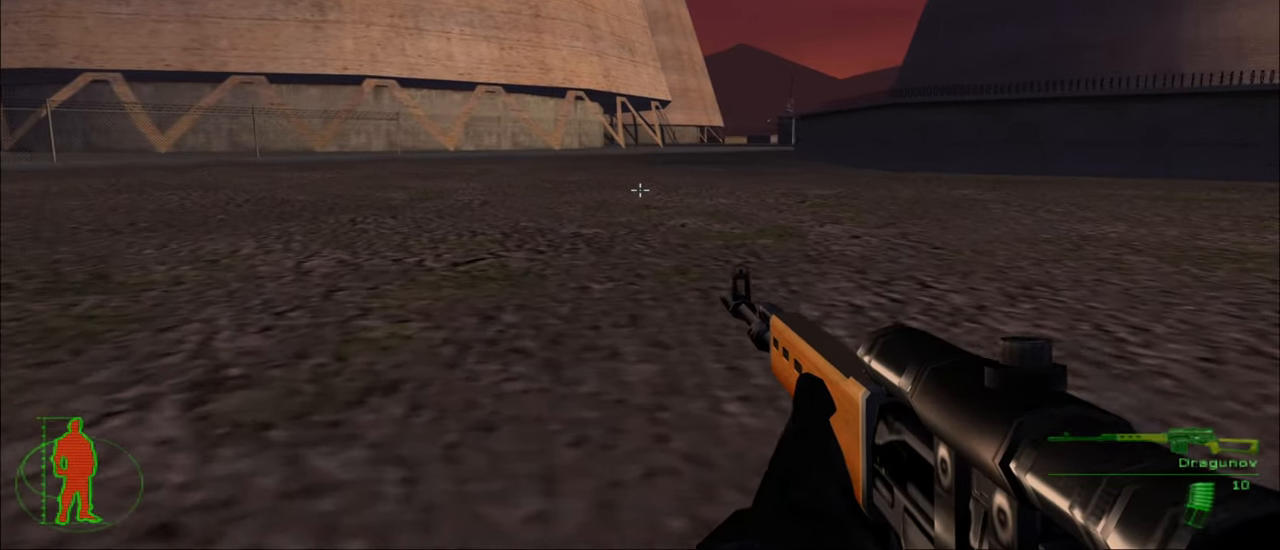
{"keys": ["a", "w"], "mouse": [], "mouse_move": "still", "events": []}
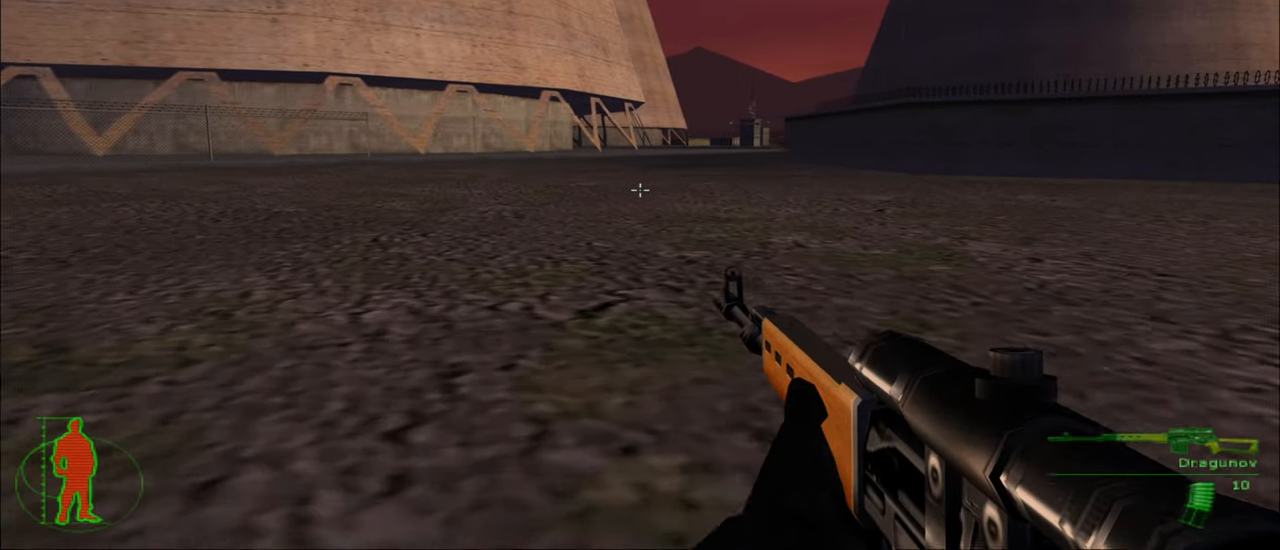
{"keys": ["a", "w"], "mouse": [], "mouse_move": "up-right", "events": []}
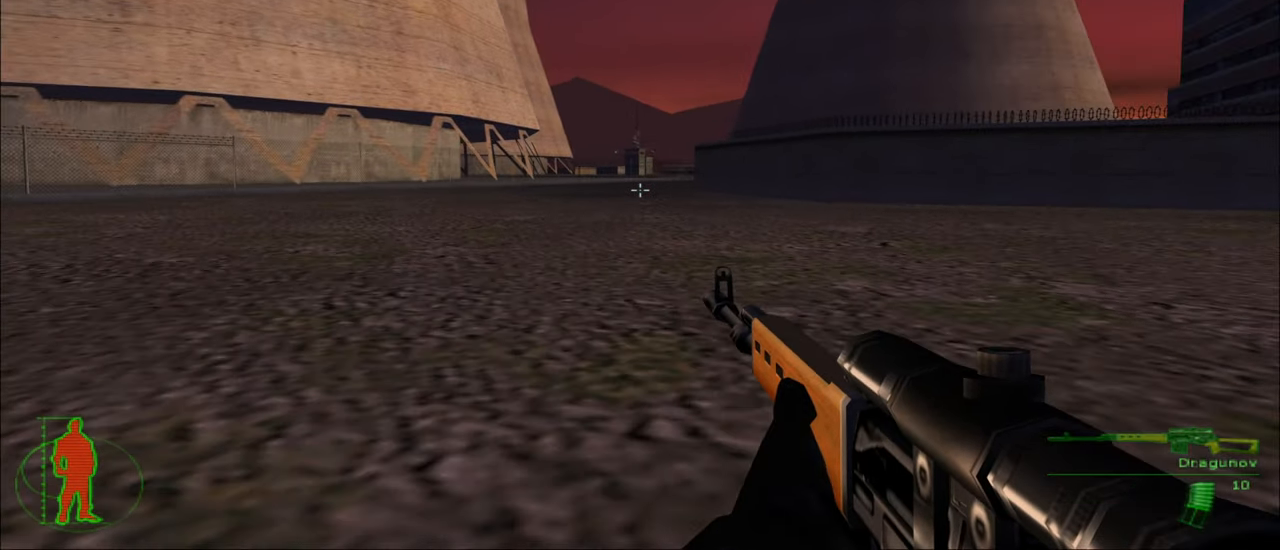
{"keys": ["a", "w"], "mouse": [], "mouse_move": "still", "events": [[167, "mouse_right", "down"], [317, "mouse_right", "up"]]}
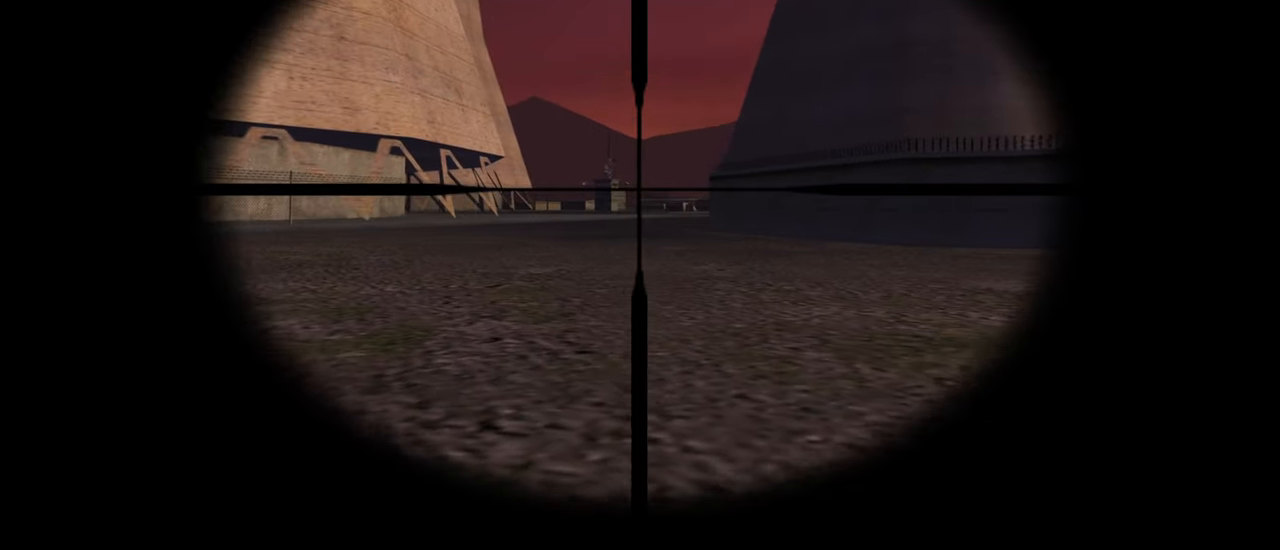
{"keys": ["w"], "mouse": [], "mouse_move": "still", "events": [[184, "a", "up"]]}
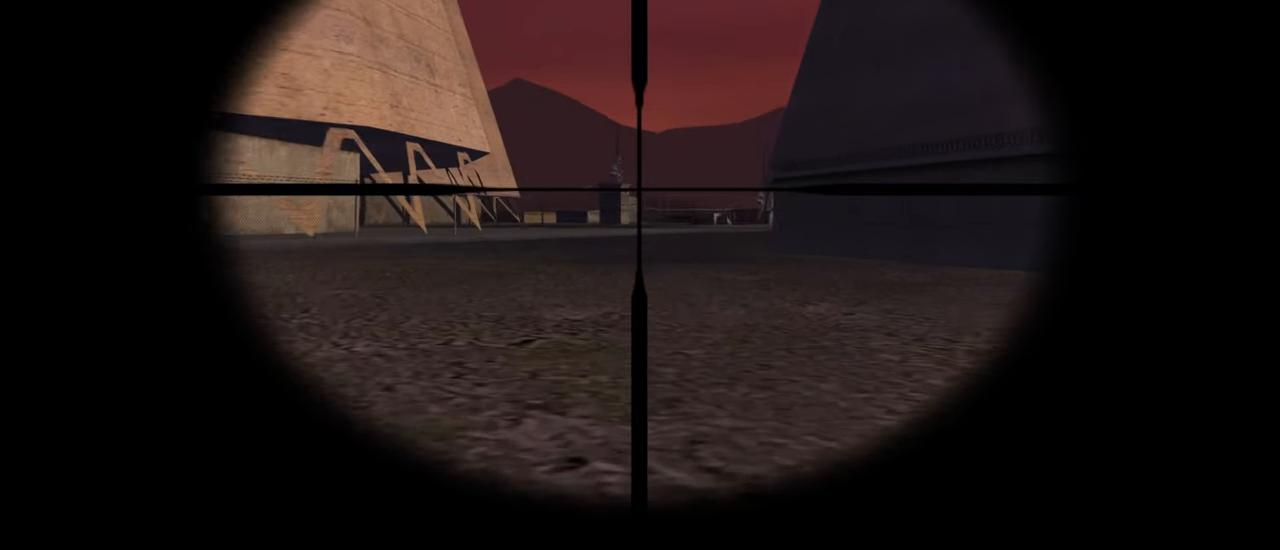
{"keys": ["w"], "mouse": [], "mouse_move": "still", "events": []}
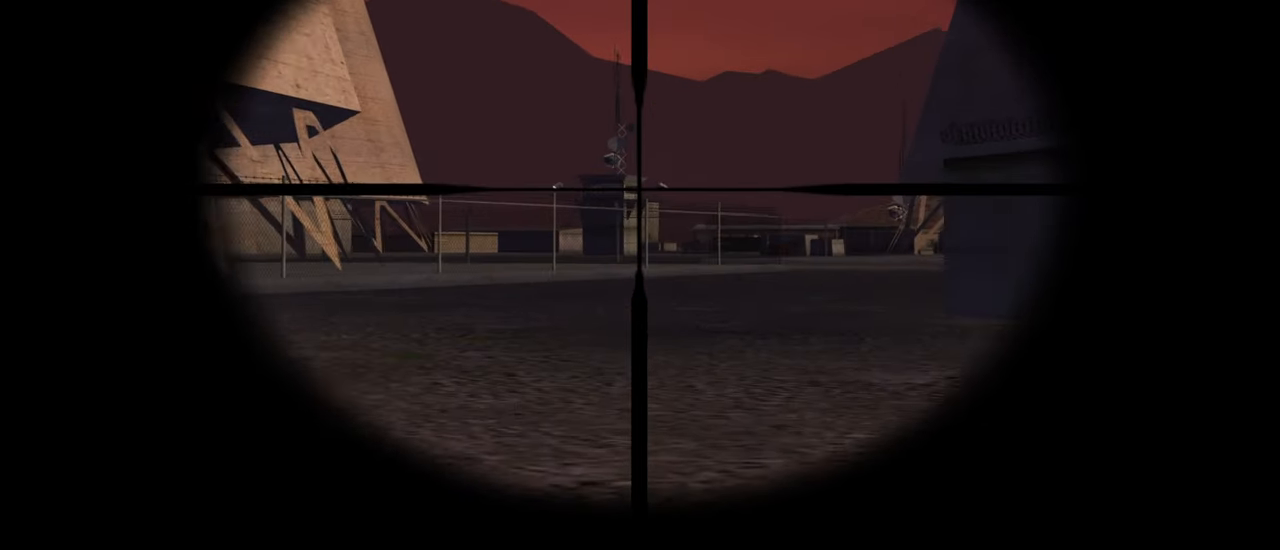
{"keys": ["w"], "mouse": [], "mouse_move": "still", "events": []}
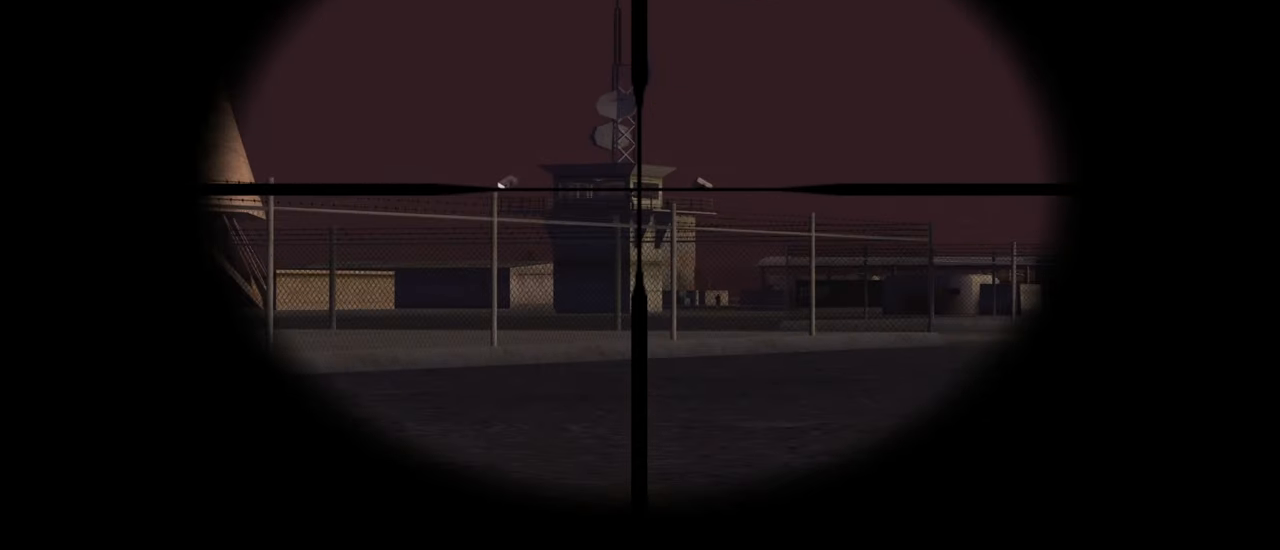
{"keys": [], "mouse": [], "mouse_move": "still", "events": [[283, "w", "up"]]}
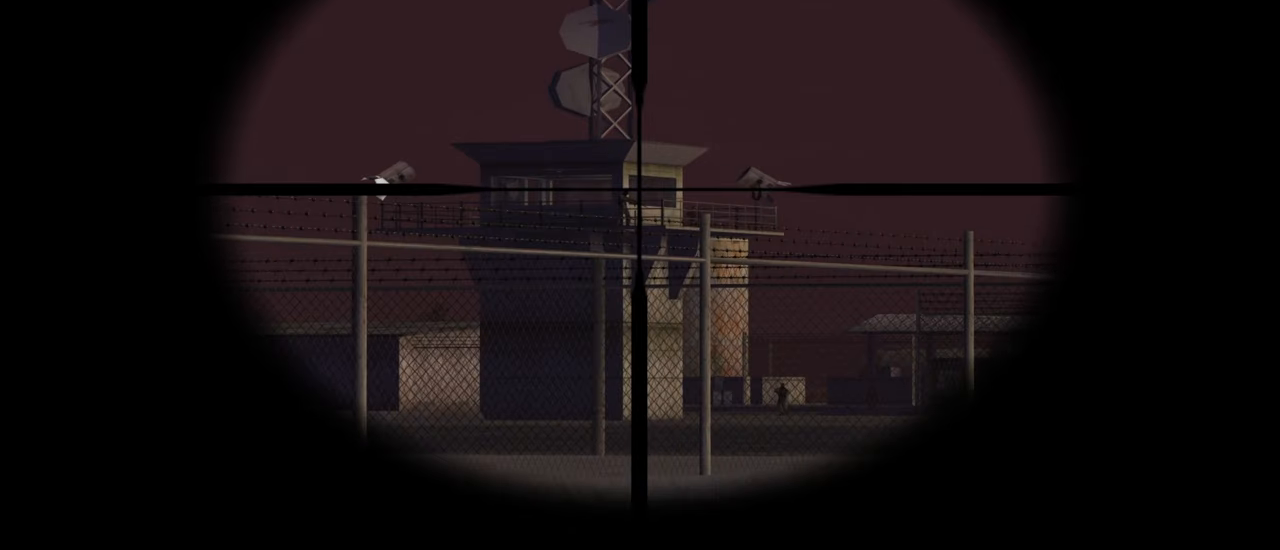
{"keys": [], "mouse": [], "mouse_move": "still", "events": []}
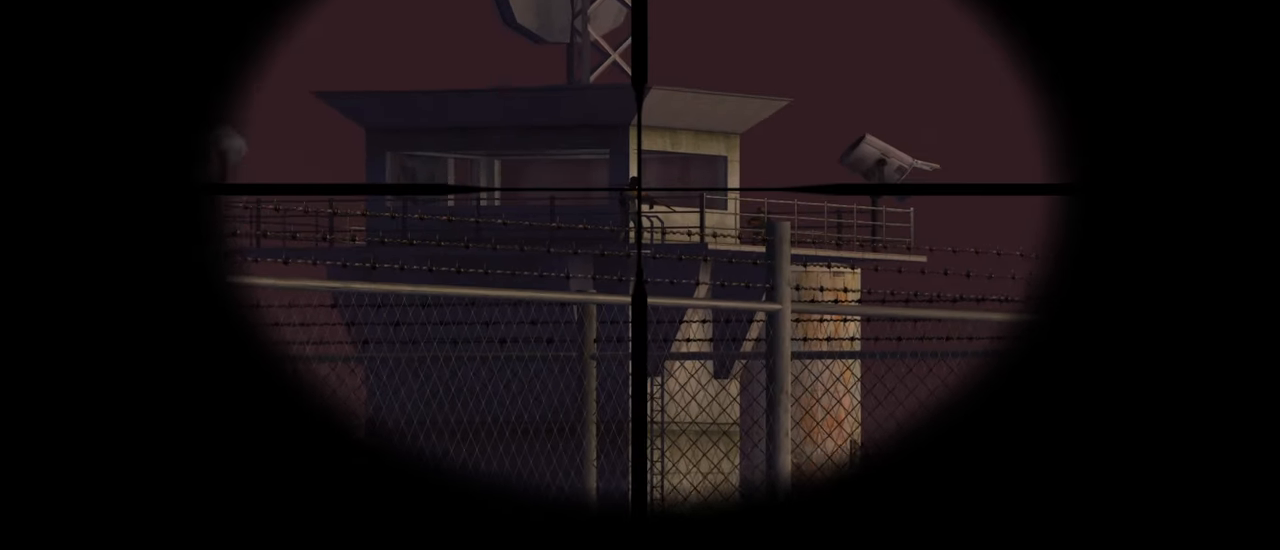
{"keys": [], "mouse": [], "mouse_move": "still", "events": [[83, "mouse_left", "down"], [216, "mouse_left", "up"]]}
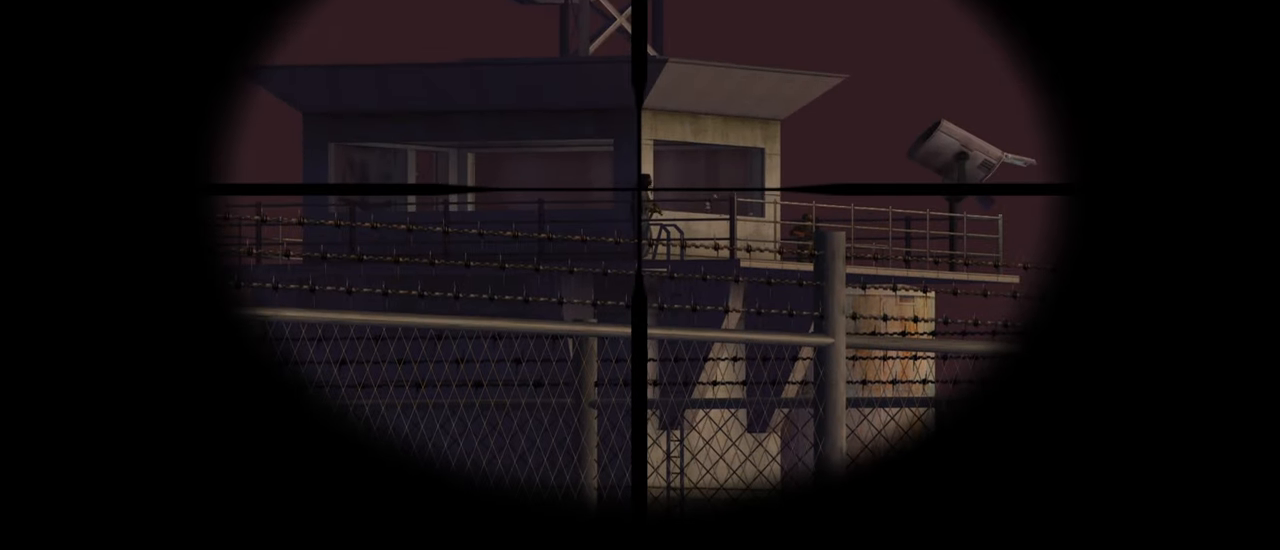
{"keys": [], "mouse": [], "mouse_move": "still", "events": []}
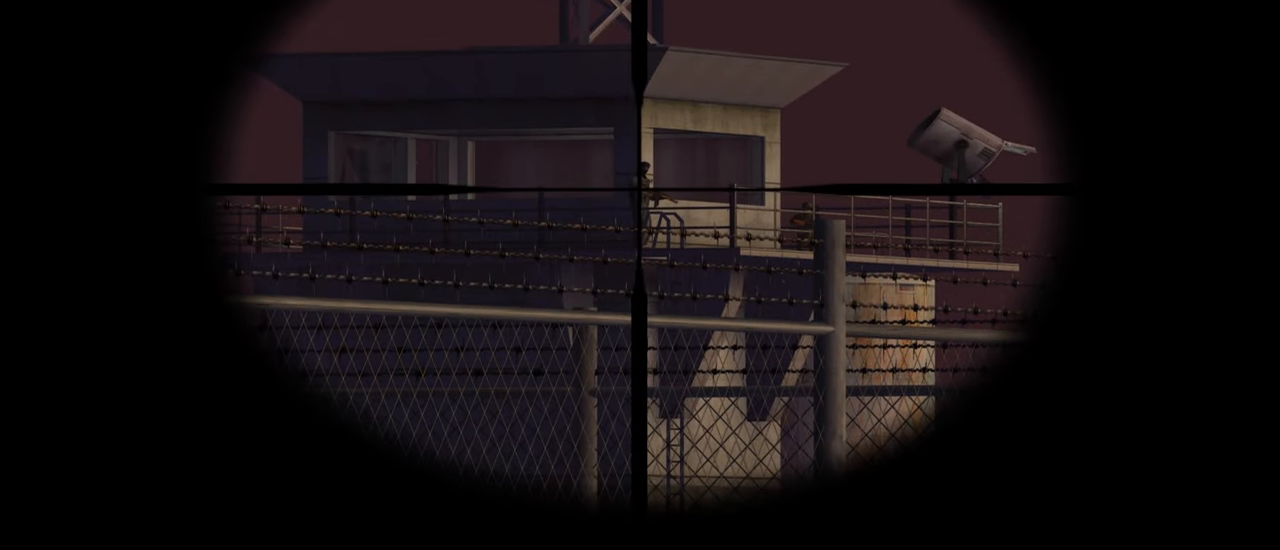
{"keys": [], "mouse": ["left"], "mouse_move": "still", "events": [[100, "mouse_left", "down"], [250, "mouse_left", "up"], [450, "mouse_left", "down"]]}
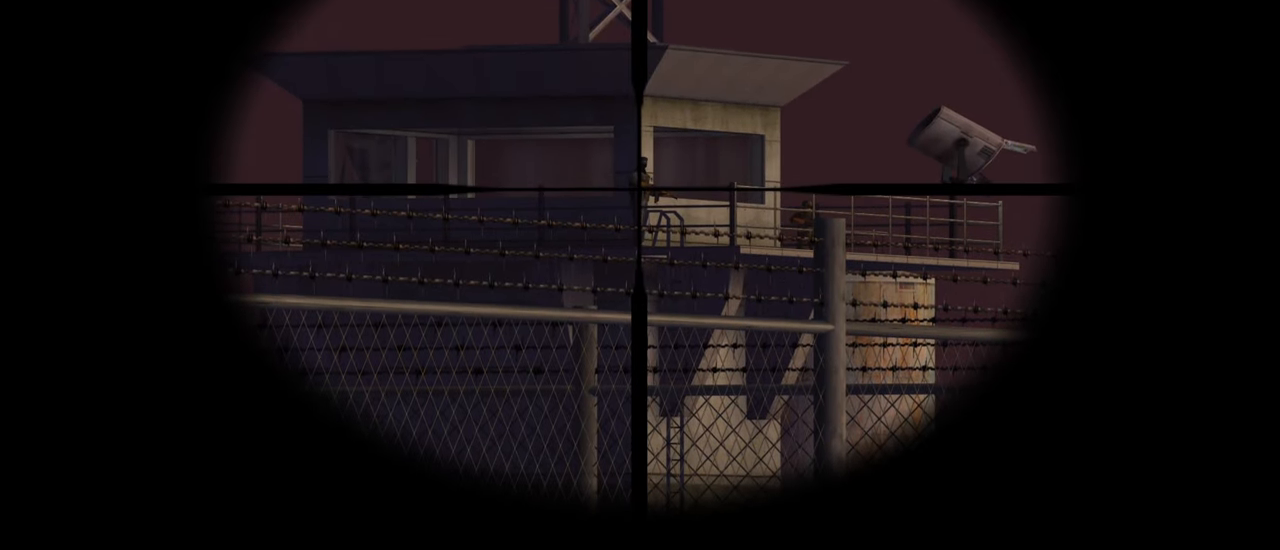
{"keys": ["w"], "mouse": [], "mouse_move": "still", "events": [[83, "mouse_left", "up"], [316, "w", "down"]]}
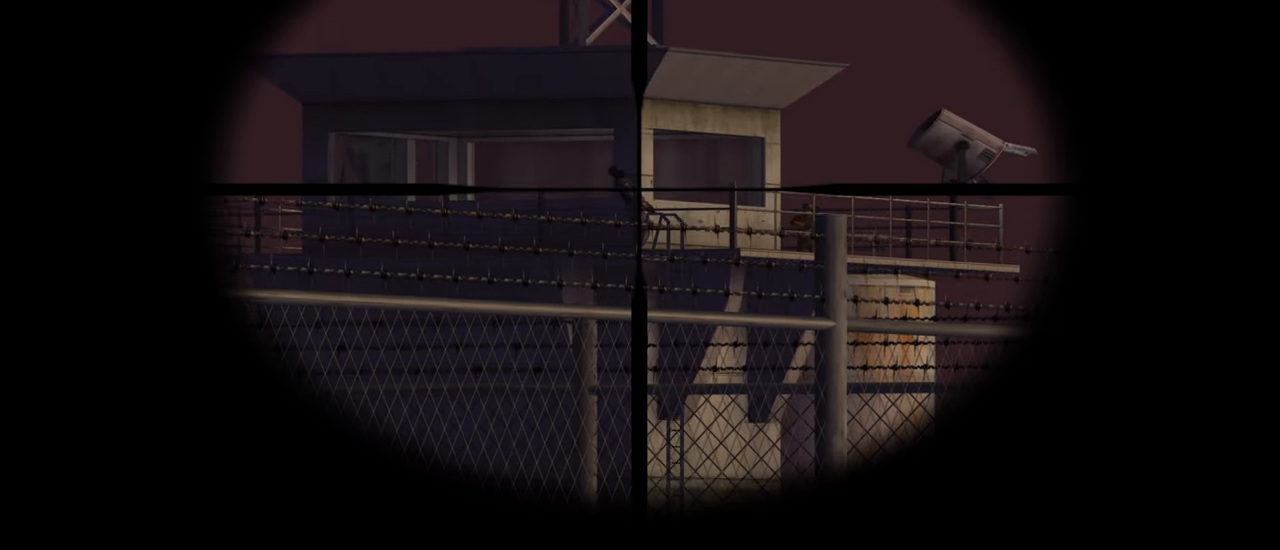
{"keys": ["a", "w"], "mouse": ["right"], "mouse_move": "still", "events": [[250, "a", "down"], [416, "mouse_right", "down"]]}
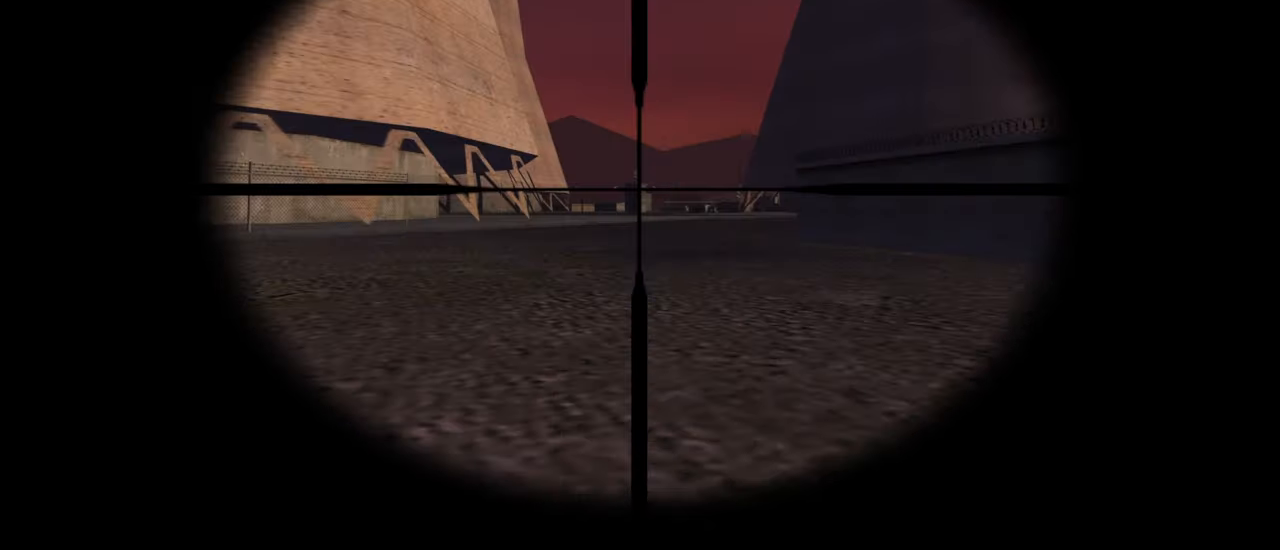
{"keys": ["a", "w"], "mouse": [], "mouse_move": "still", "events": [[16, "mouse_right", "up"]]}
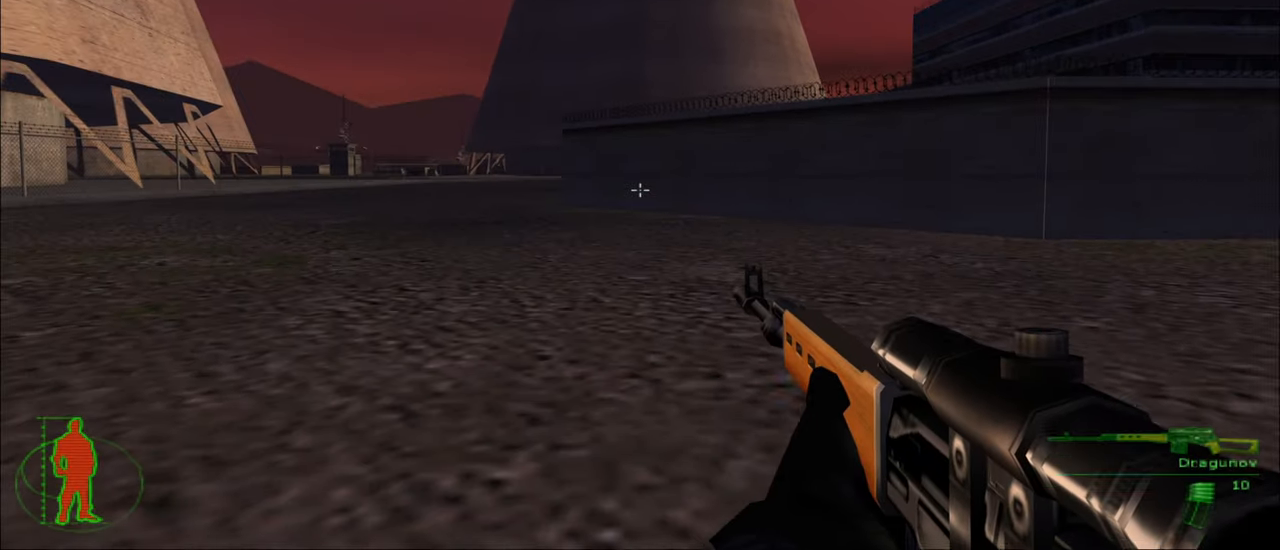
{"keys": ["w"], "mouse": ["right"], "mouse_move": "still", "events": [[500, "a", "up"], [500, "mouse_right", "down"]]}
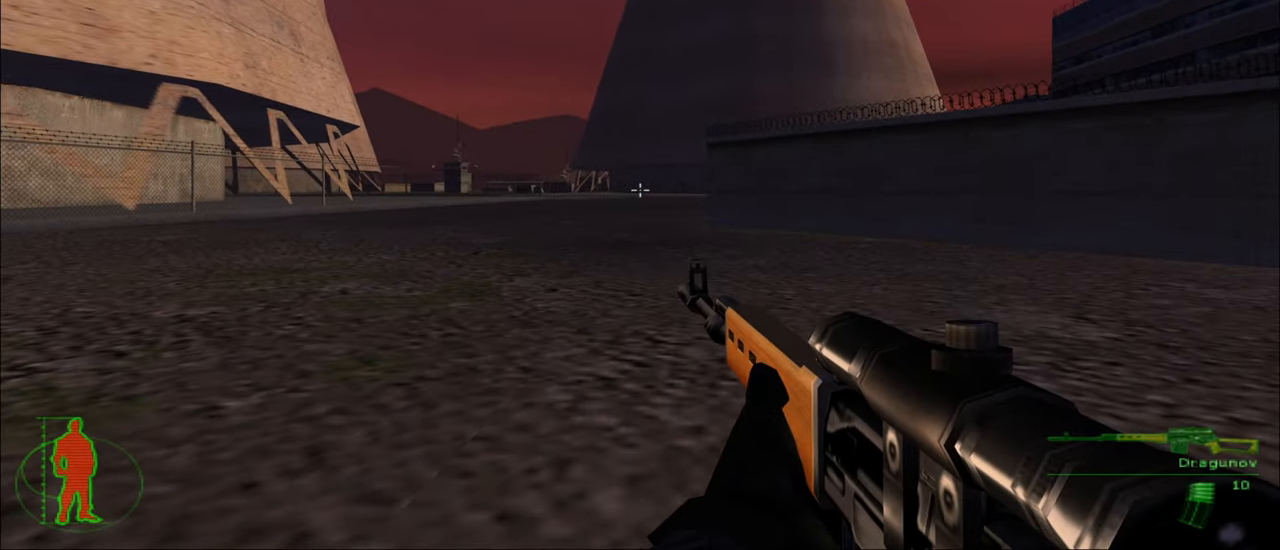
{"keys": ["w"], "mouse": [], "mouse_move": "still", "events": [[100, "mouse_right", "up"]]}
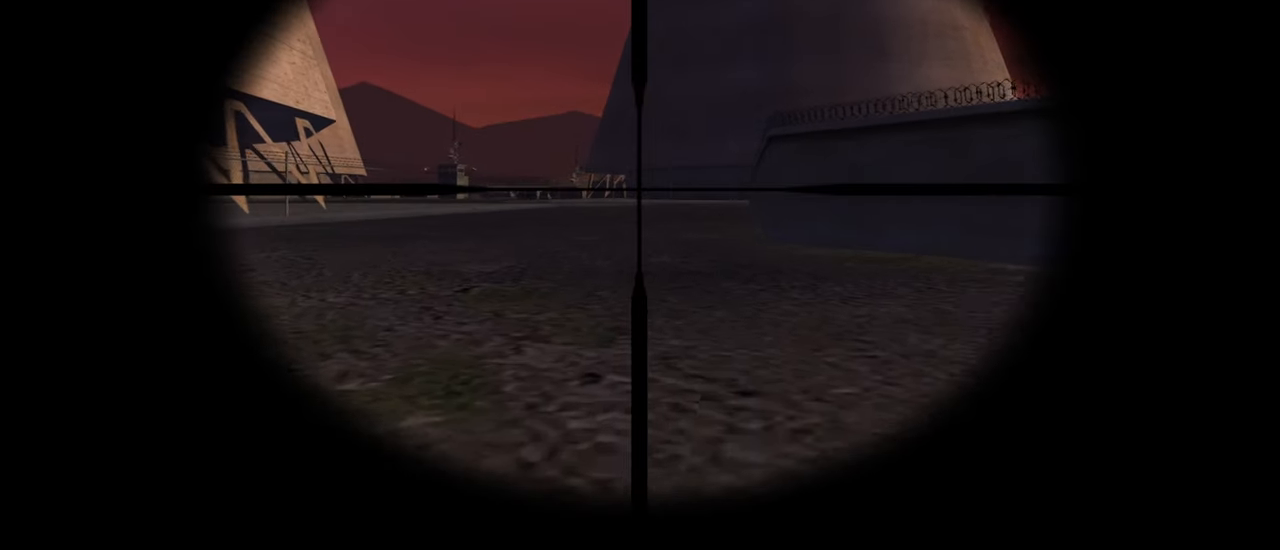
{"keys": ["w"], "mouse": [], "mouse_move": "still", "events": []}